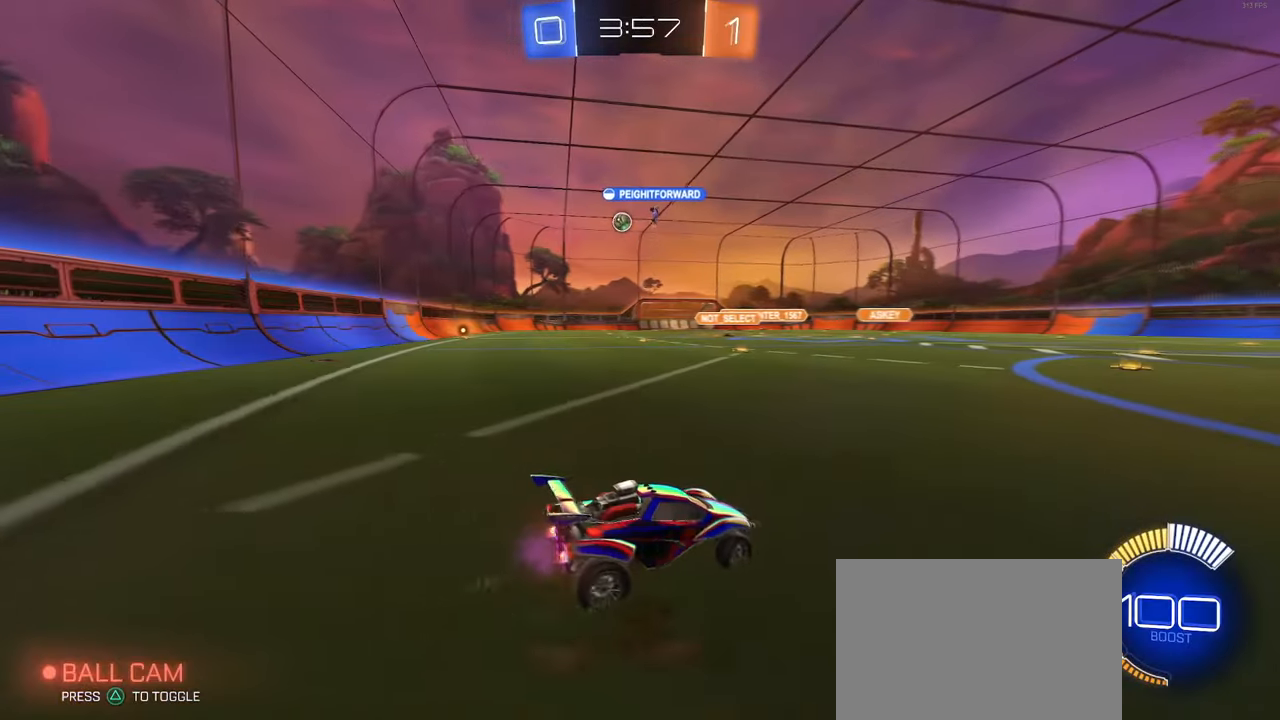
Gameplay with a controller (PlayStation layout); each line is a JSON object with the inputs held at the frame after it. "events" lists button and stick changes between this image and that frame as [ms after this image, input, new state], when the widget could be followed in between. Not read: R2.
{"buttons": ["R1"], "left_stick": "center", "right_stick": "center", "events": [[234, "R1", "down"], [500, "left_stick", "center"]]}
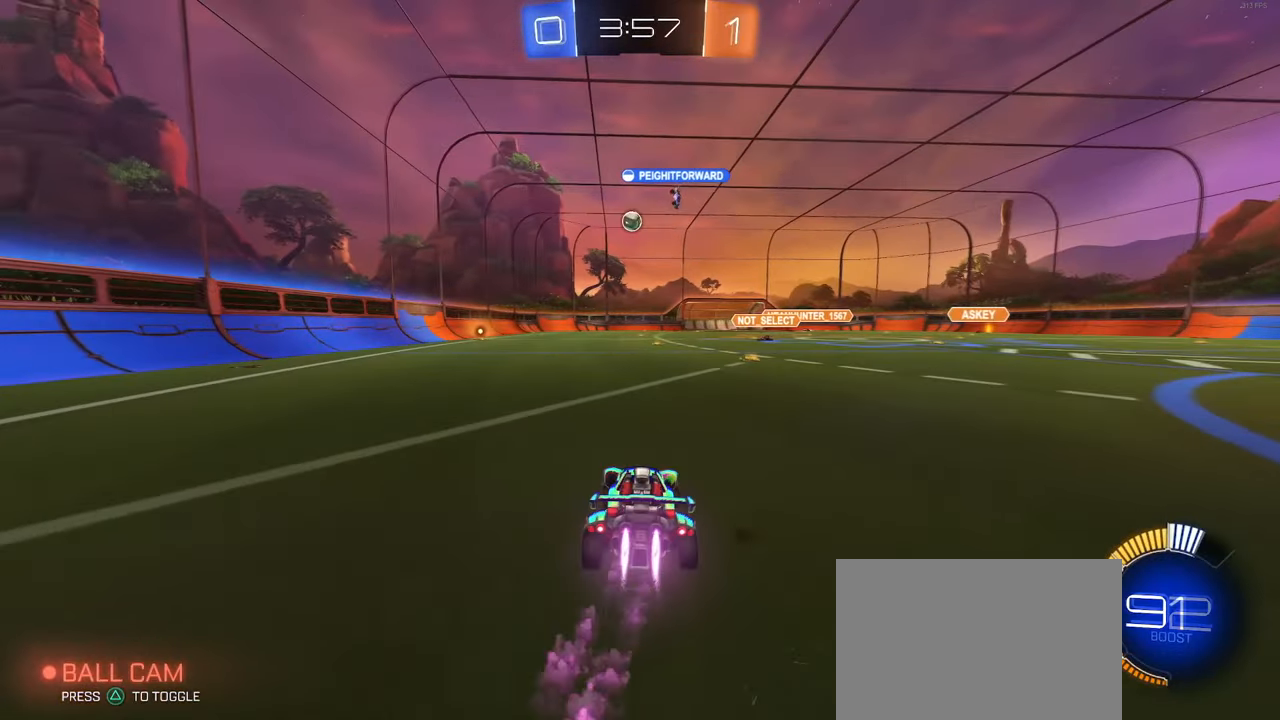
{"buttons": [], "left_stick": "left", "right_stick": "center", "events": [[350, "left_stick", "left"], [384, "R1", "up"]]}
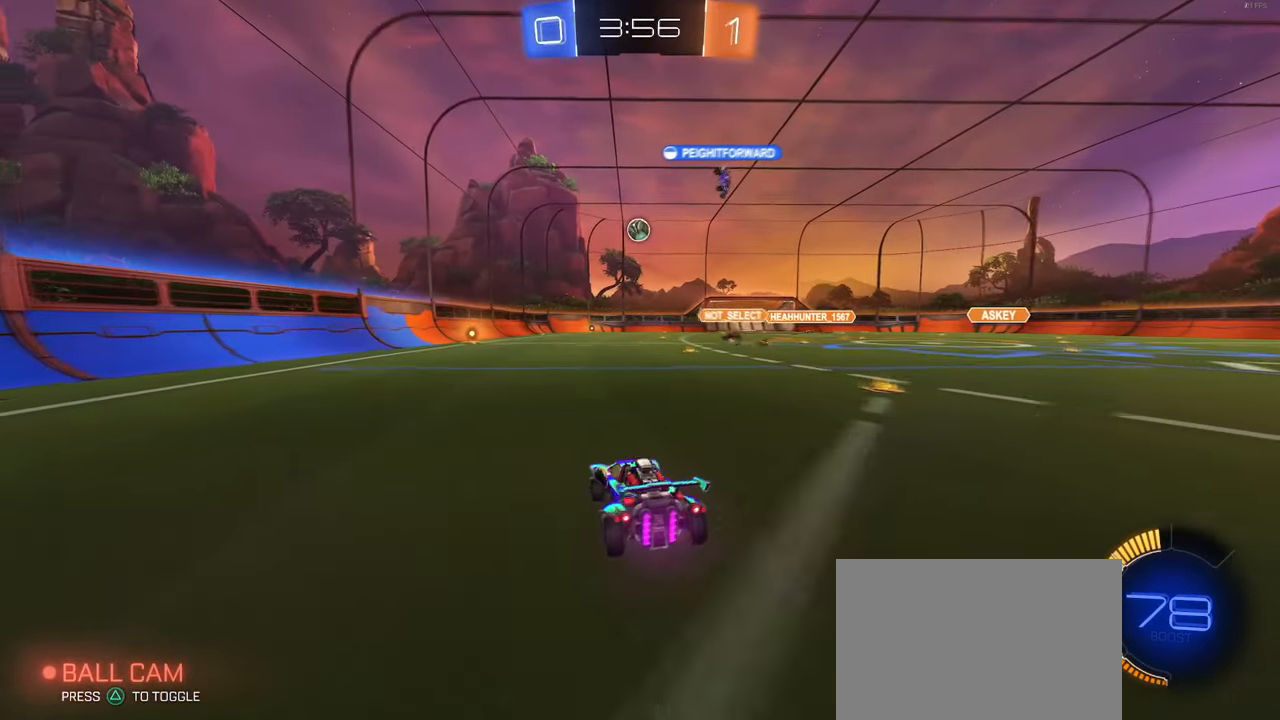
{"buttons": [], "left_stick": "right", "right_stick": "center", "events": [[267, "R1", "down"], [334, "R1", "up"], [334, "left_stick", "right"]]}
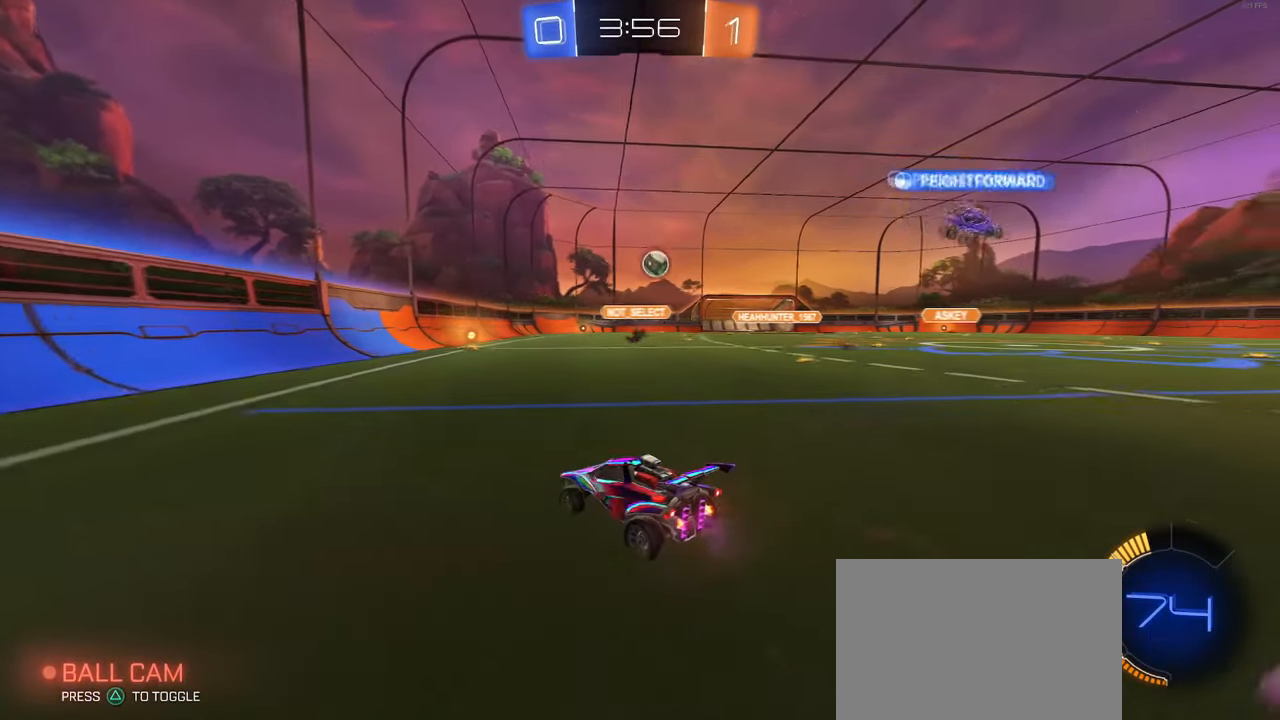
{"buttons": ["CROSS"], "left_stick": "down-right", "right_stick": "center", "events": [[184, "R1", "down"], [267, "left_stick", "center"], [334, "R1", "up"], [450, "left_stick", "down-right"], [467, "CROSS", "down"]]}
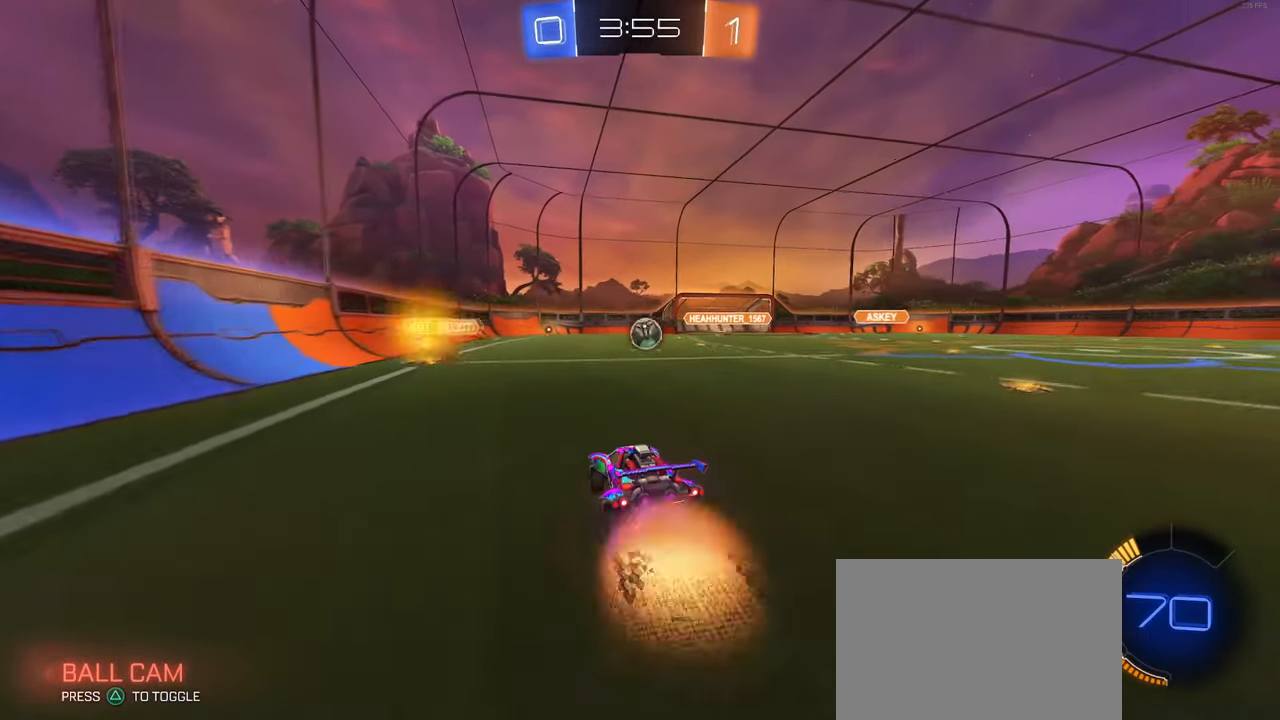
{"buttons": ["R1"], "left_stick": "center", "right_stick": "center", "events": [[150, "CROSS", "up"], [167, "R1", "down"], [184, "left_stick", "center"], [250, "left_stick", "up-left"], [284, "L1", "down"], [400, "L1", "up"], [434, "left_stick", "center"]]}
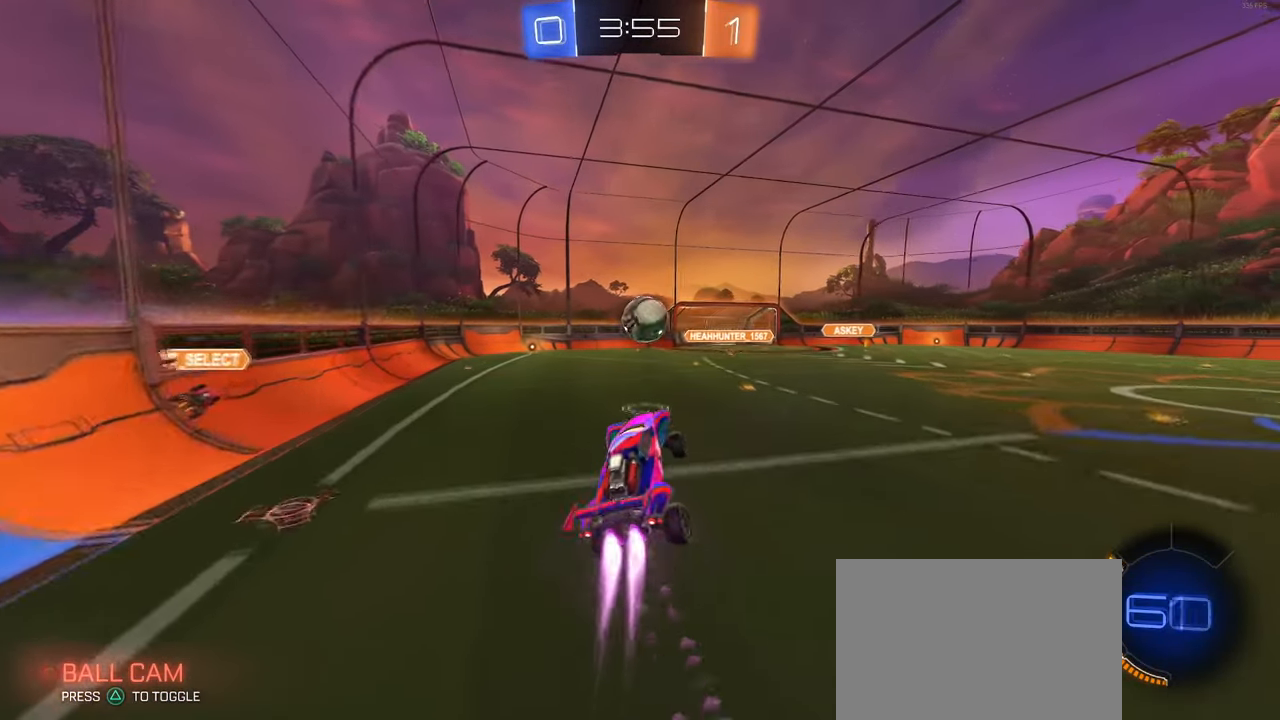
{"buttons": ["CROSS", "R1"], "left_stick": "up-right", "right_stick": "center", "events": [[250, "left_stick", "right"], [400, "left_stick", "up-right"], [500, "CROSS", "down"]]}
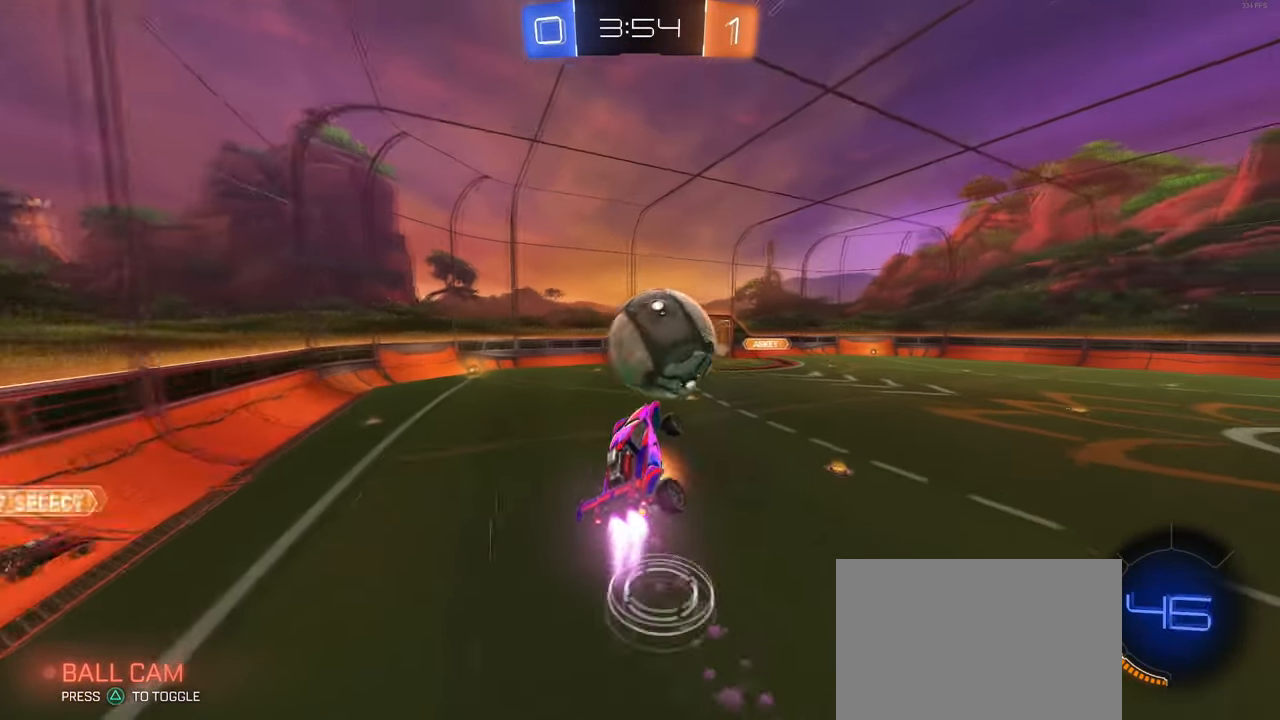
{"buttons": ["SQUARE"], "left_stick": "down-right", "right_stick": "center", "events": [[84, "left_stick", "down-right"], [117, "CROSS", "up"], [250, "R1", "up"], [400, "SQUARE", "down"]]}
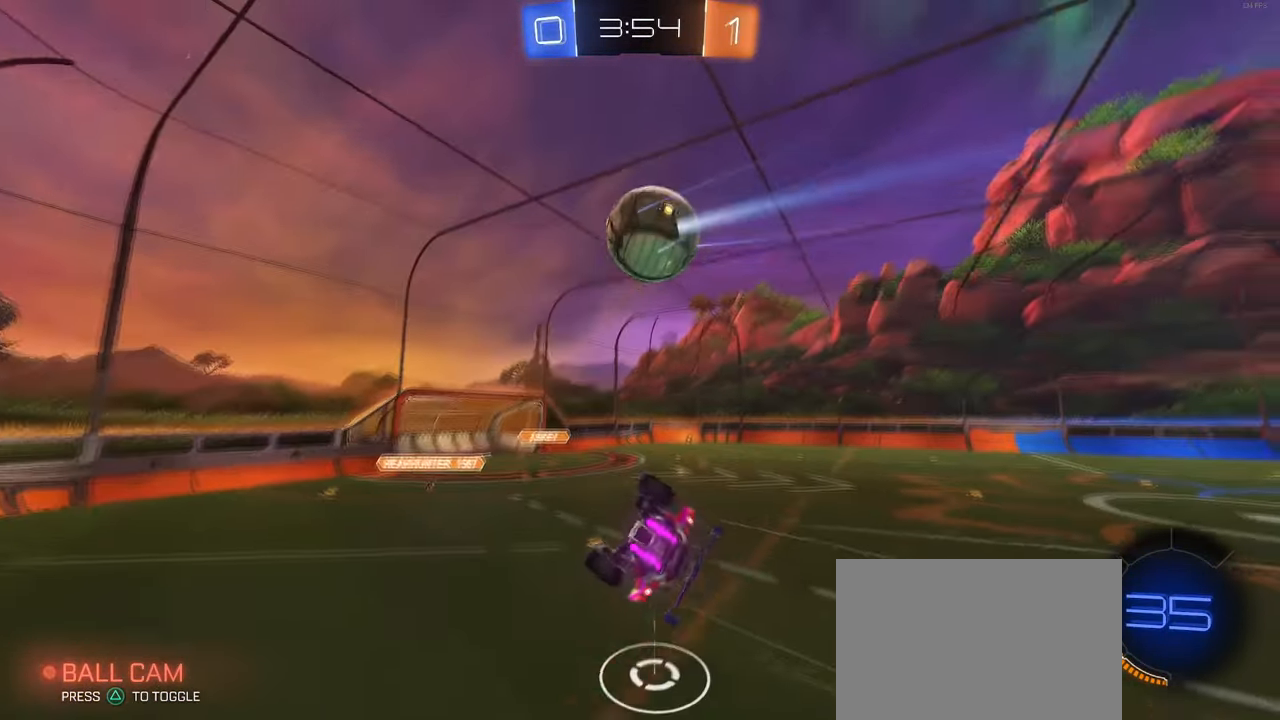
{"buttons": ["SQUARE"], "left_stick": "down-right", "right_stick": "center", "events": []}
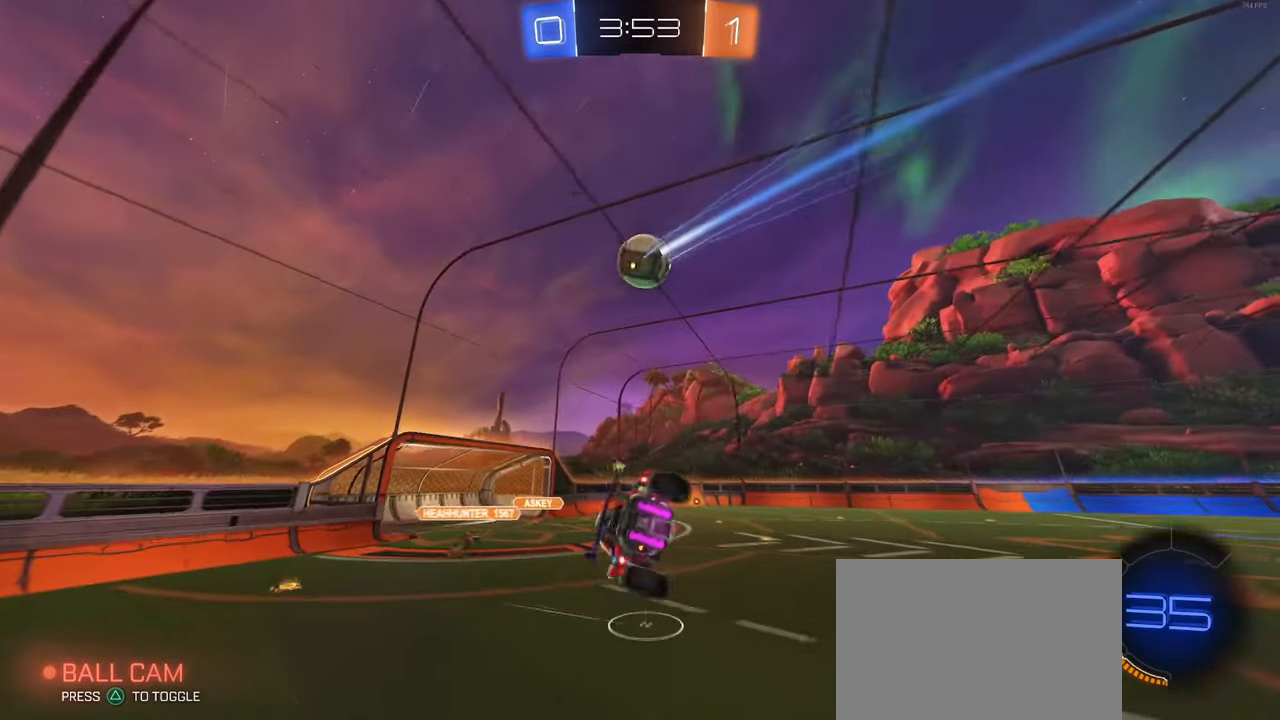
{"buttons": [], "left_stick": "left", "right_stick": "center", "events": [[50, "SQUARE", "up"], [50, "left_stick", "center"], [134, "left_stick", "left"], [200, "left_stick", "down-left"], [400, "left_stick", "left"]]}
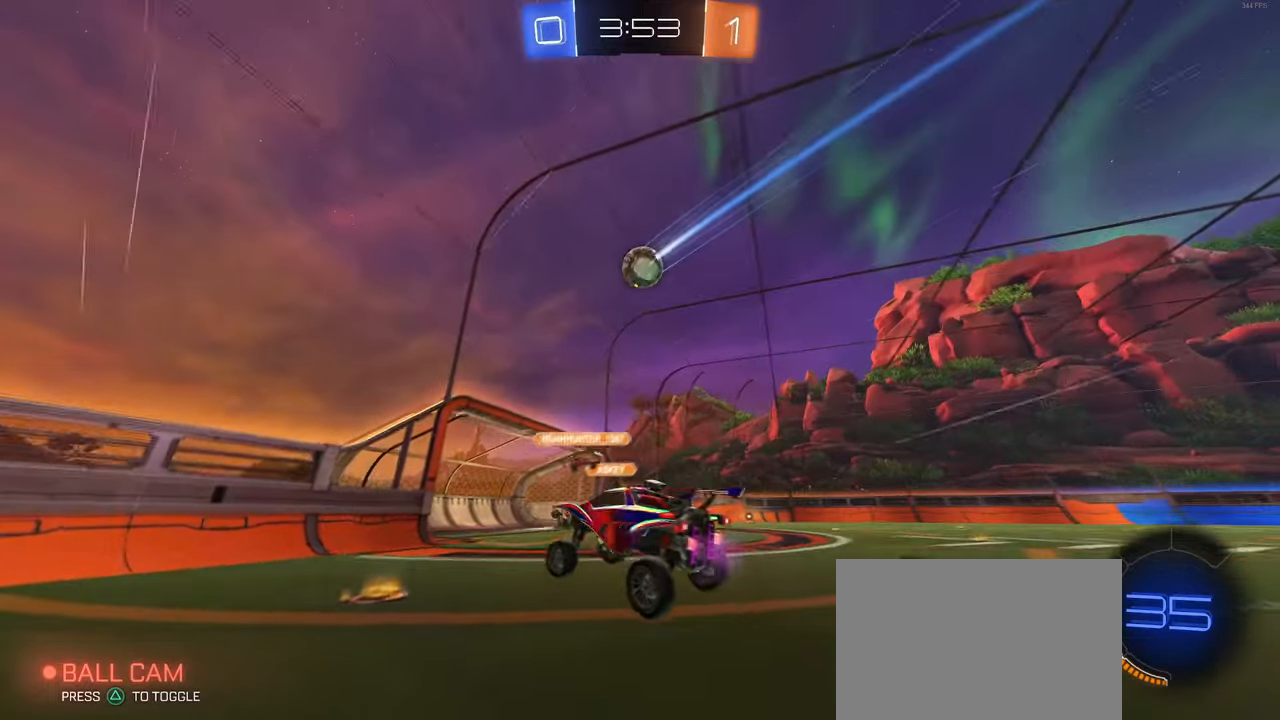
{"buttons": [], "left_stick": "left", "right_stick": "center", "events": [[216, "SQUARE", "down"], [316, "SQUARE", "up"]]}
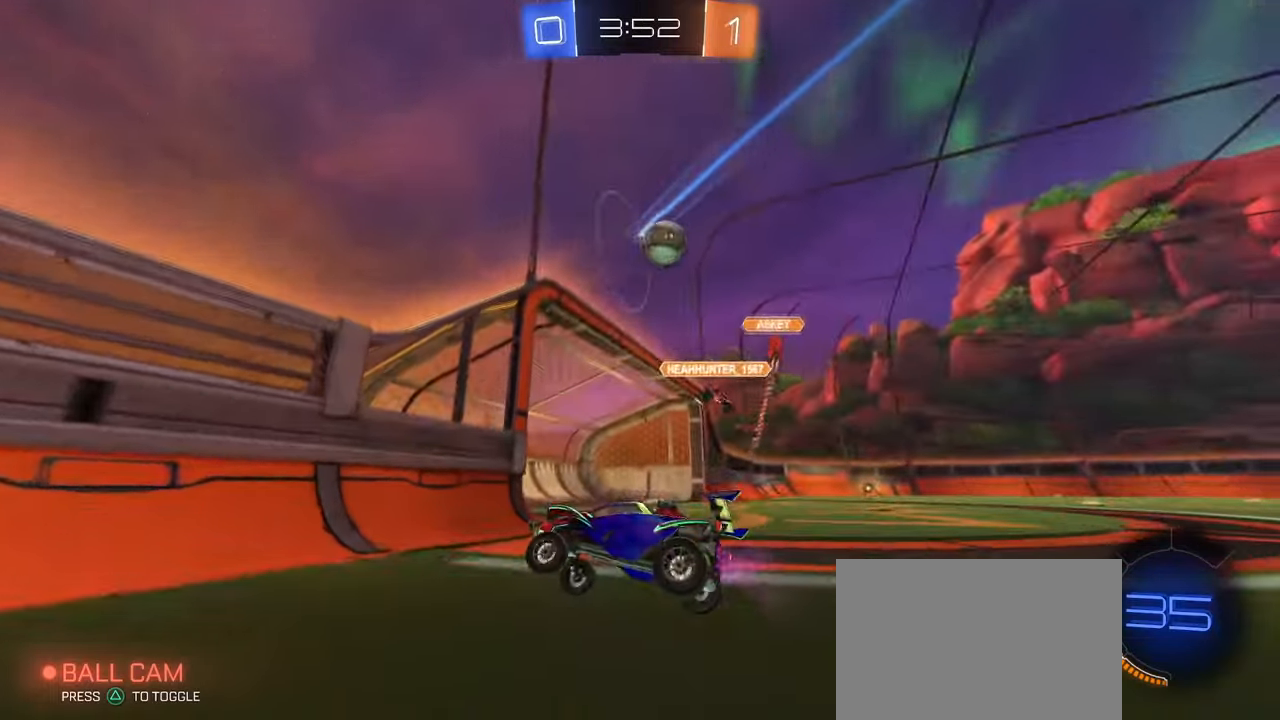
{"buttons": [], "left_stick": "left", "right_stick": "center", "events": []}
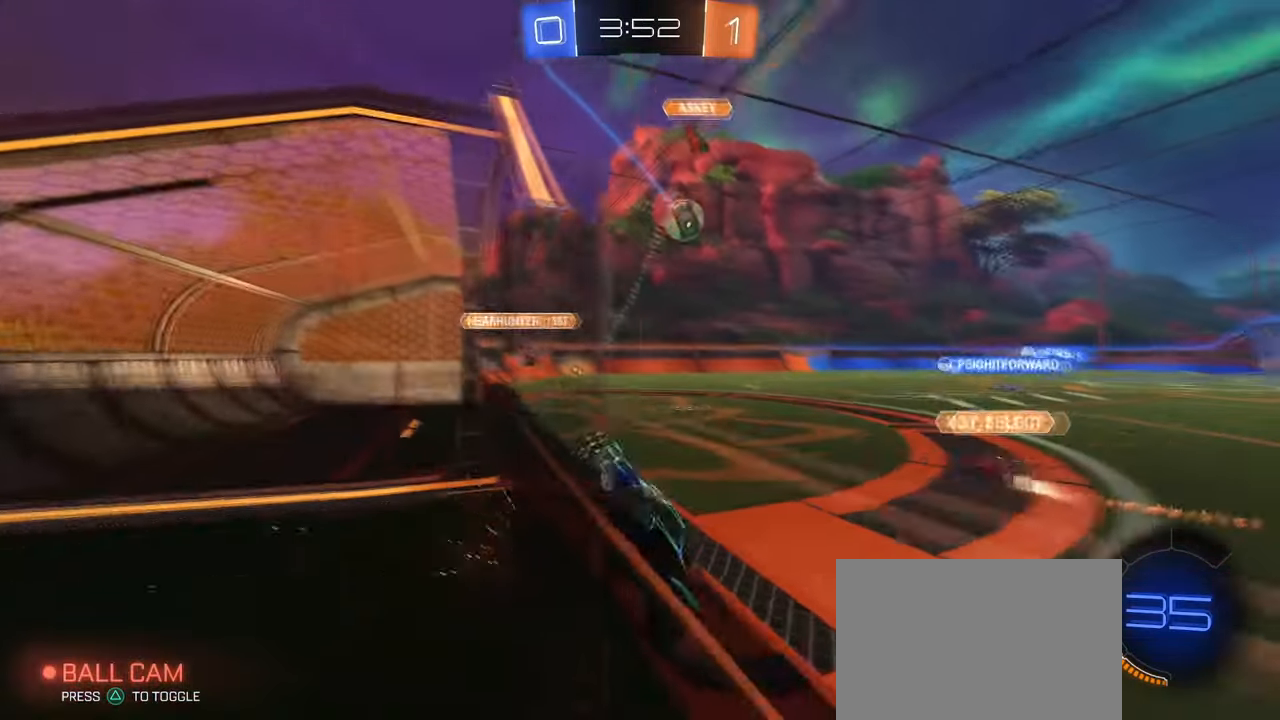
{"buttons": [], "left_stick": "left", "right_stick": "center", "events": []}
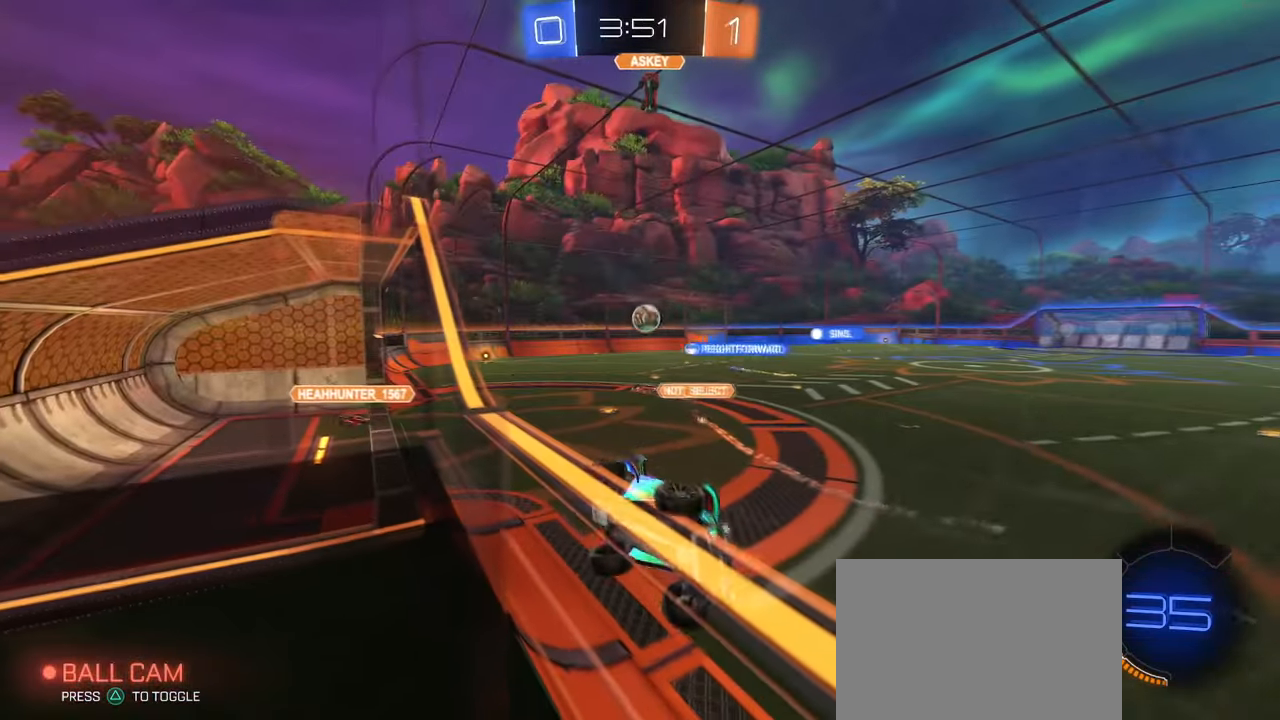
{"buttons": [], "left_stick": "center", "right_stick": "center", "events": [[116, "left_stick", "center"]]}
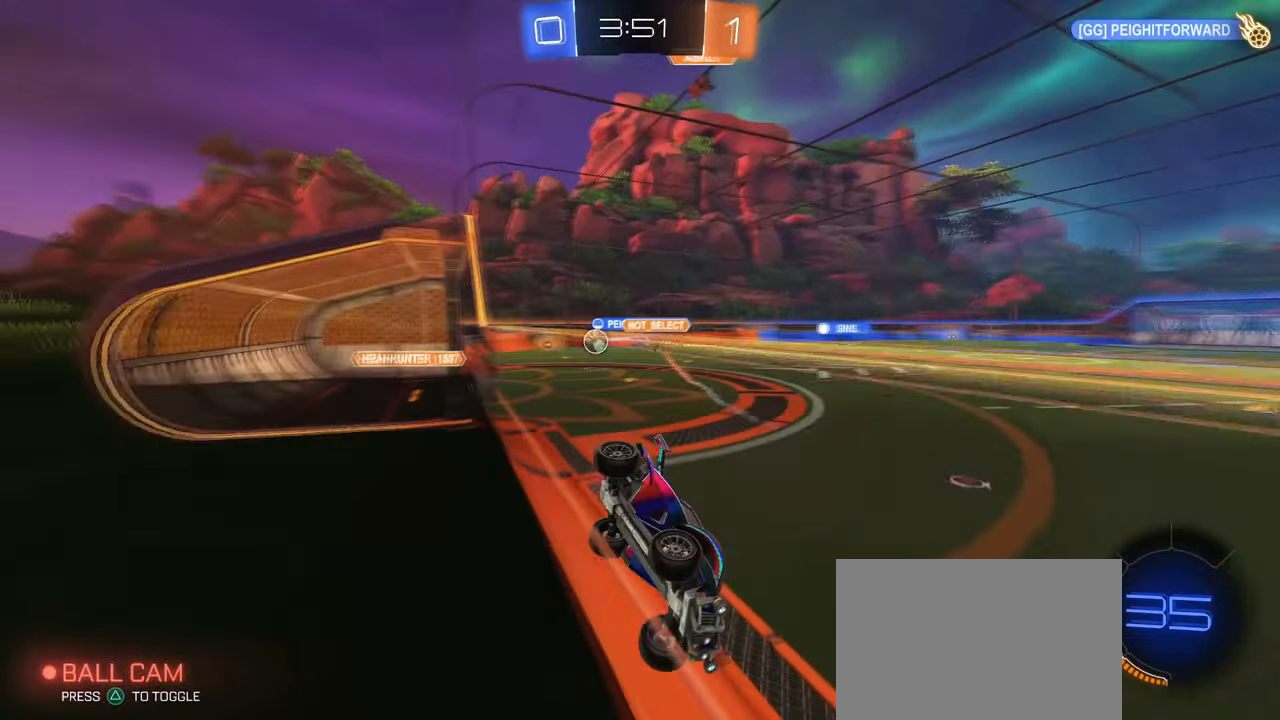
{"buttons": [], "left_stick": "left", "right_stick": "center", "events": [[133, "left_stick", "left"]]}
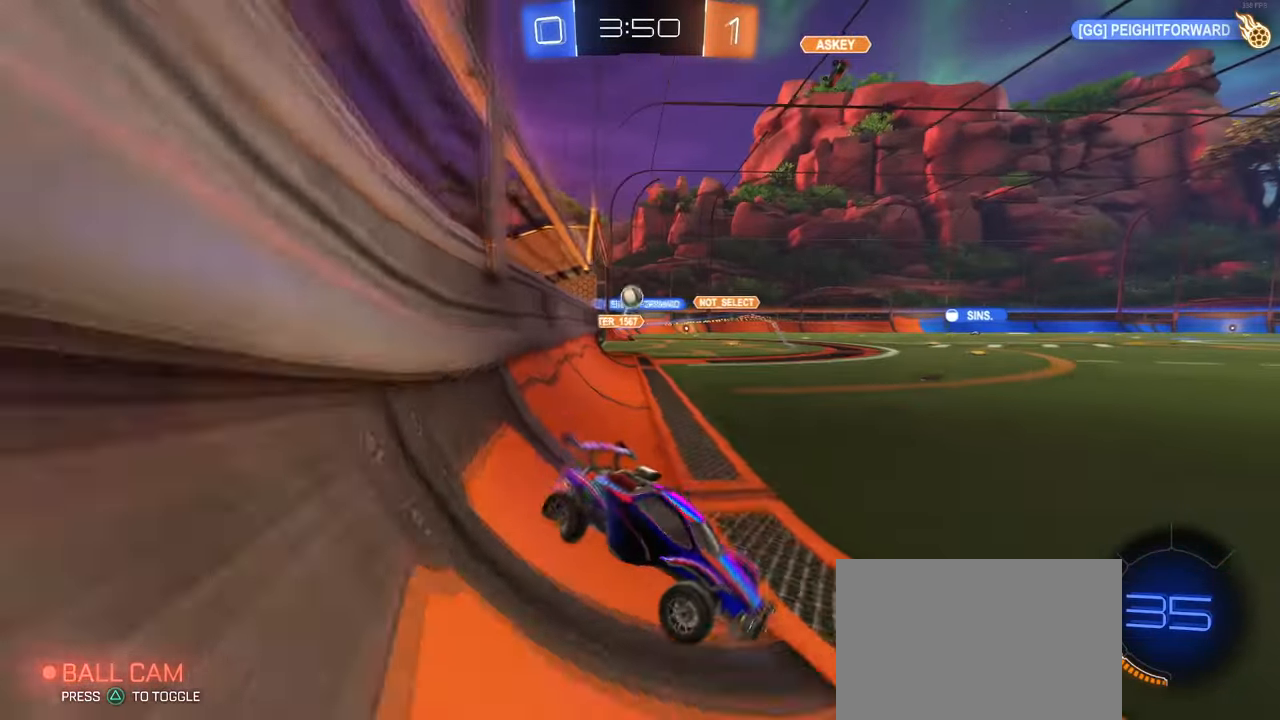
{"buttons": ["SQUARE"], "left_stick": "left", "right_stick": "center", "events": [[116, "left_stick", "center"], [416, "SQUARE", "down"], [416, "left_stick", "left"]]}
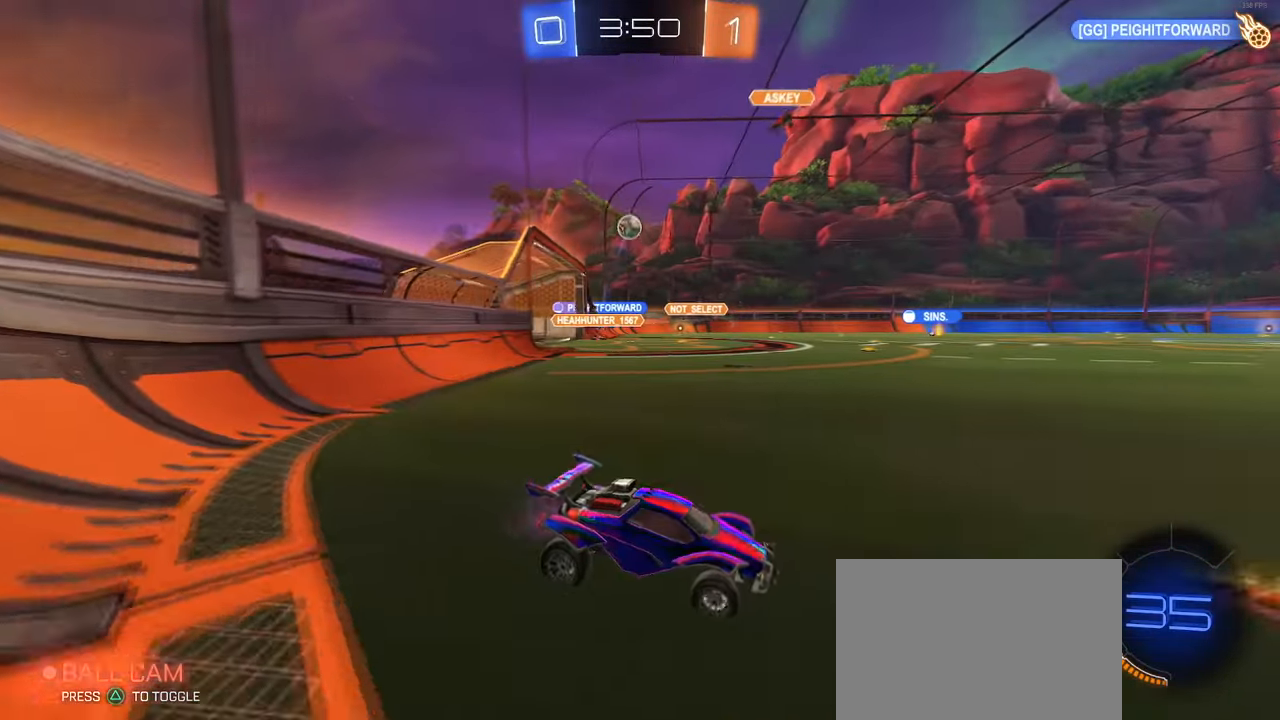
{"buttons": ["CROSS", "L2"], "left_stick": "down-left", "right_stick": "center", "events": [[150, "SQUARE", "up"], [383, "L2", "down"], [466, "left_stick", "down-left"], [483, "CROSS", "down"]]}
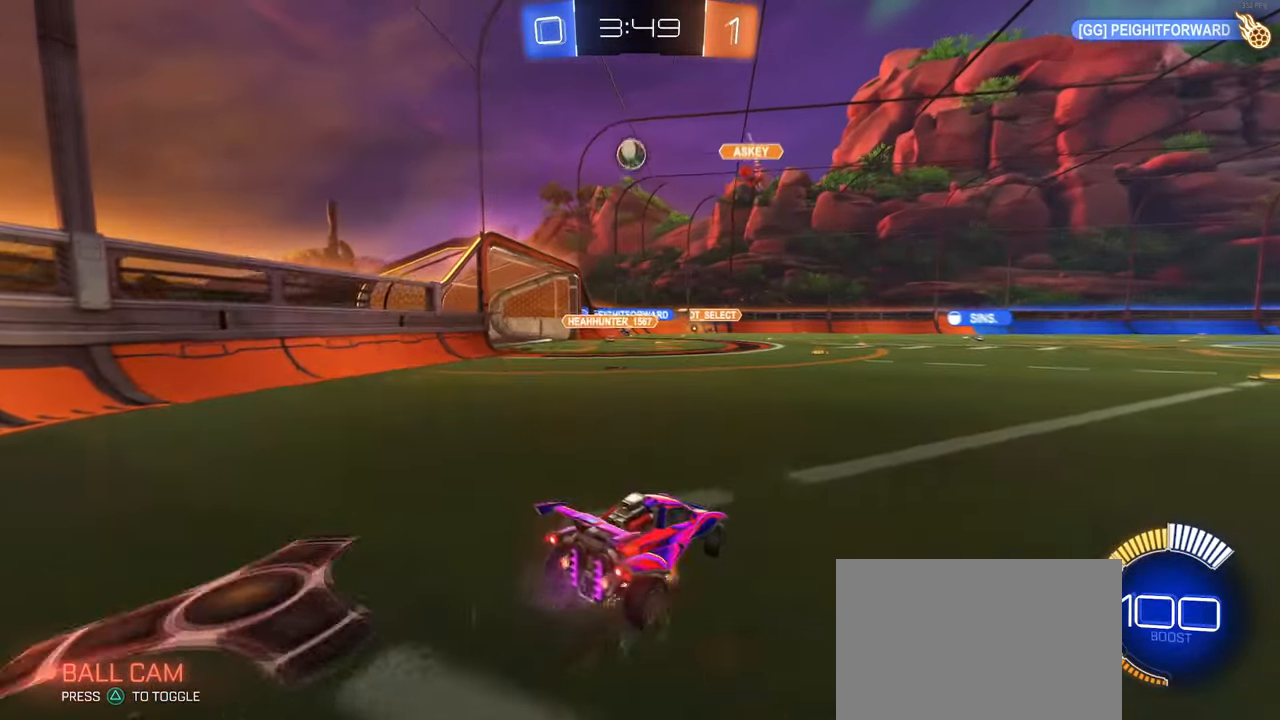
{"buttons": ["L1", "R1"], "left_stick": "right", "right_stick": "center", "events": [[16, "left_stick", "down"], [66, "L2", "up"], [166, "left_stick", "center"], [183, "CROSS", "up"], [233, "CROSS", "down"], [233, "left_stick", "down-right"], [283, "R1", "down"], [366, "L1", "down"], [483, "CROSS", "up"], [483, "left_stick", "right"]]}
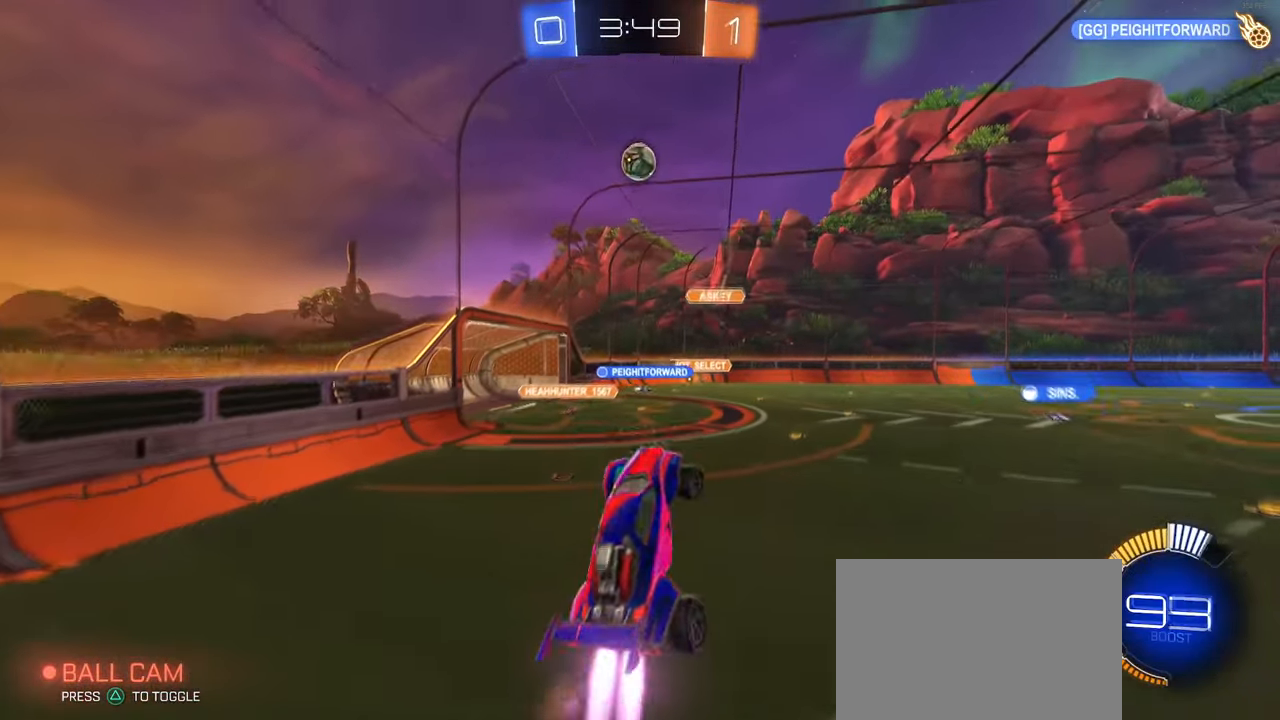
{"buttons": ["L1", "R1"], "left_stick": "up-left", "right_stick": "center", "events": [[33, "left_stick", "up-right"], [216, "left_stick", "up-left"], [283, "left_stick", "center"], [333, "R1", "up"], [333, "left_stick", "right"], [433, "left_stick", "center"], [483, "left_stick", "up-left"], [500, "R1", "down"]]}
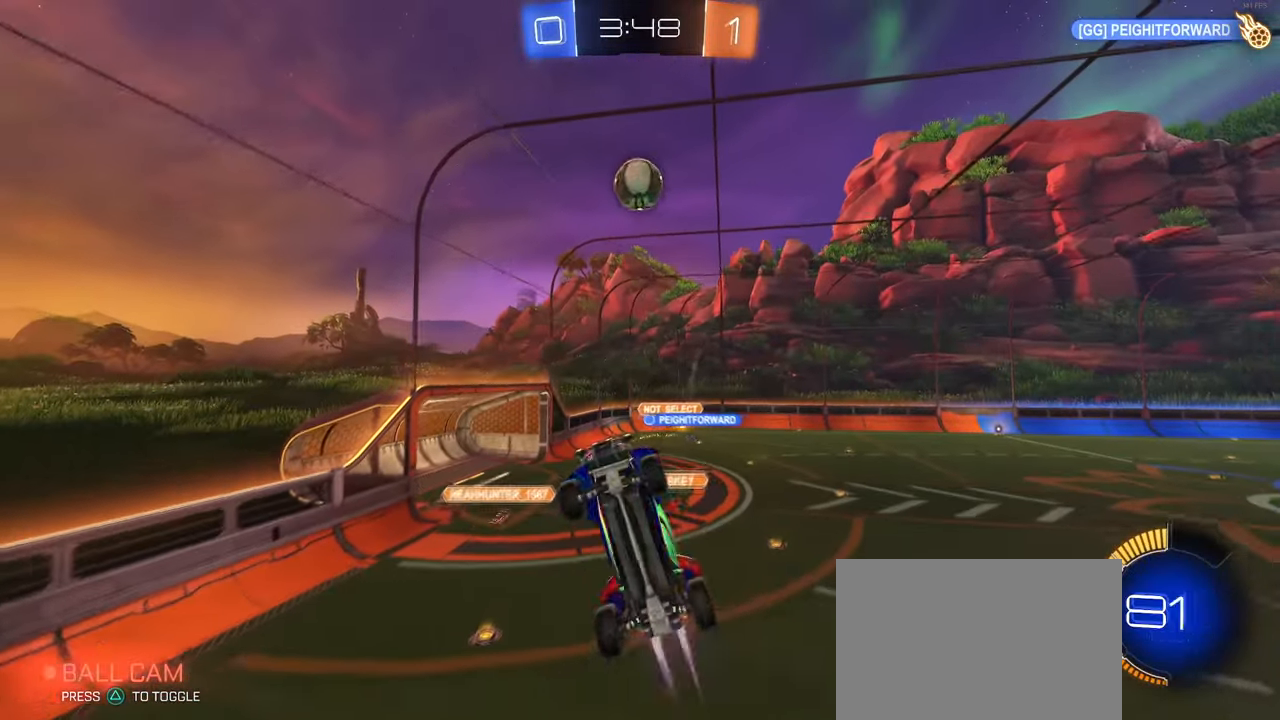
{"buttons": [], "left_stick": "right", "right_stick": "center", "events": [[133, "left_stick", "right"], [216, "L1", "up"], [250, "left_stick", "center"], [400, "R1", "up"], [400, "left_stick", "right"]]}
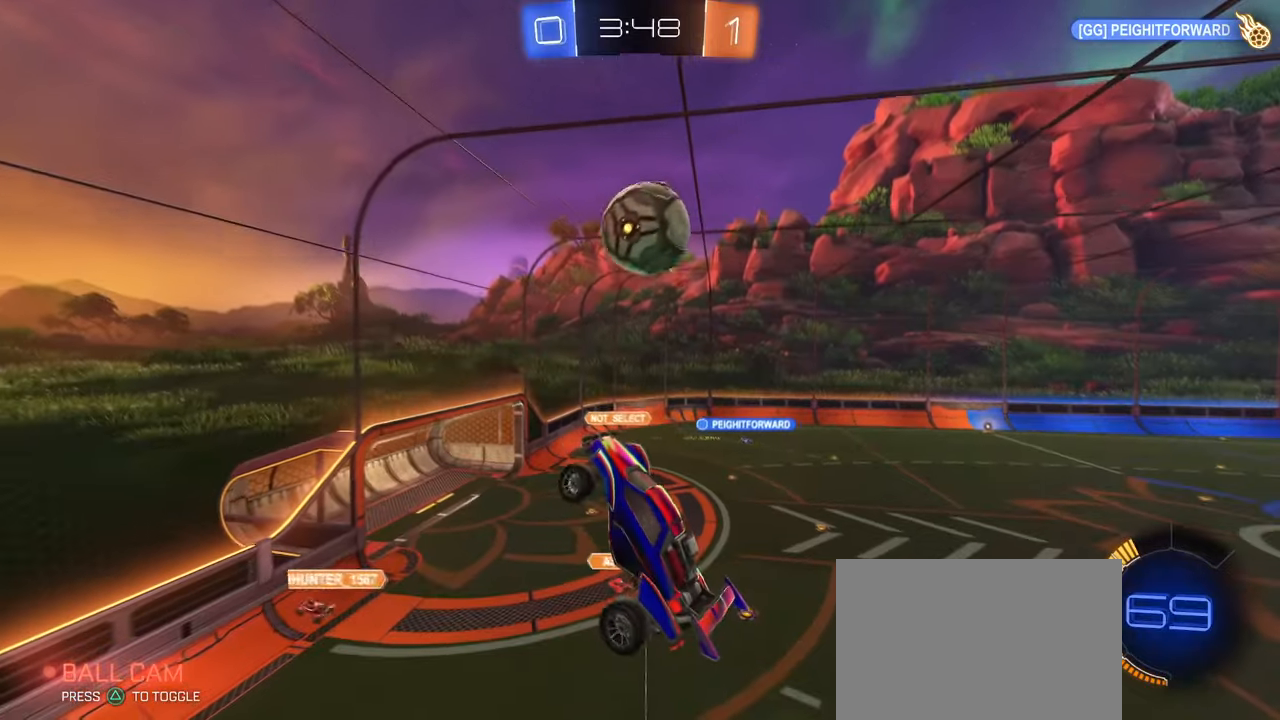
{"buttons": [], "left_stick": "center", "right_stick": "center", "events": [[67, "left_stick", "up-right"], [433, "left_stick", "center"]]}
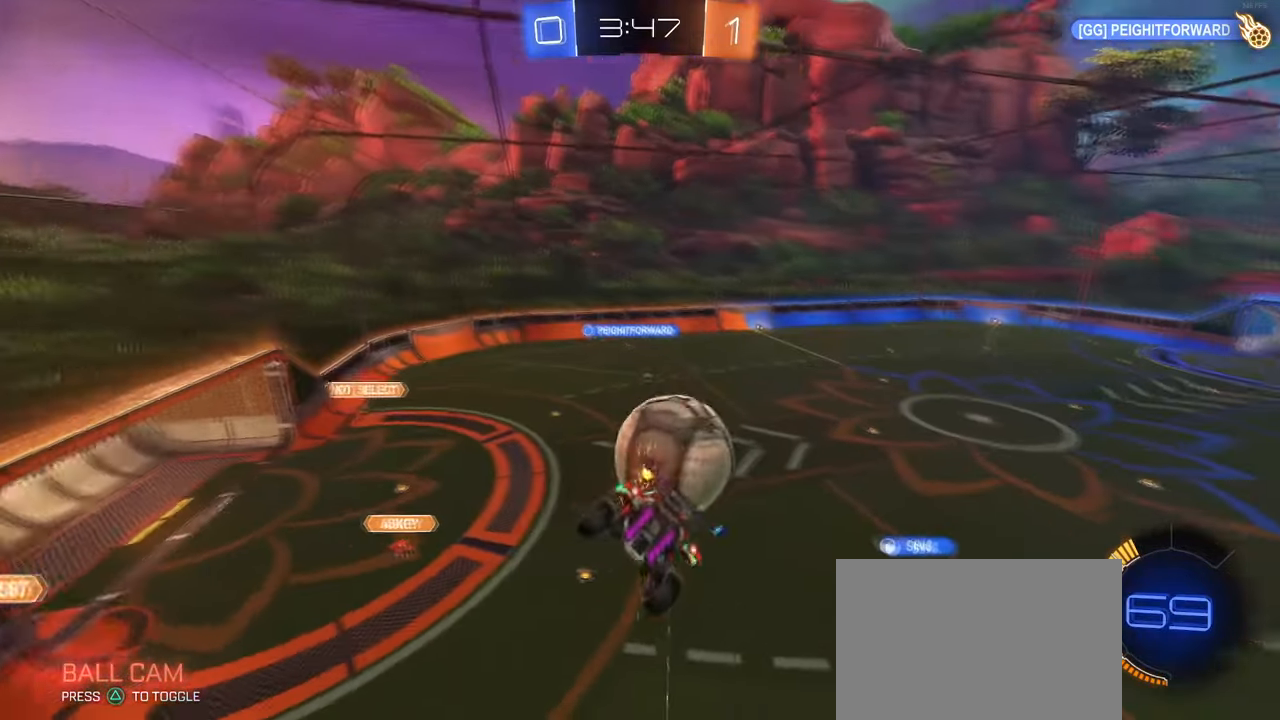
{"buttons": [], "left_stick": "down-left", "right_stick": "center", "events": [[117, "left_stick", "left"], [483, "left_stick", "down-left"]]}
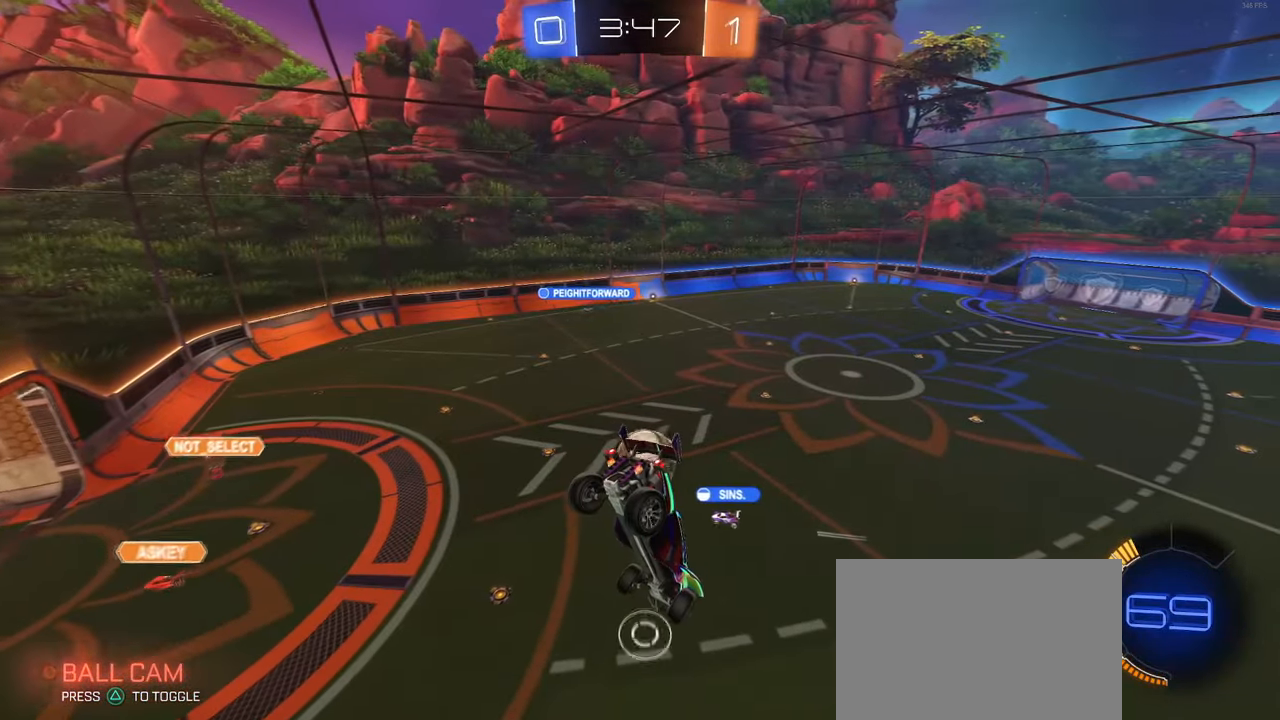
{"buttons": [], "left_stick": "center", "right_stick": "center", "events": [[100, "left_stick", "center"], [283, "left_stick", "down-left"], [467, "left_stick", "center"]]}
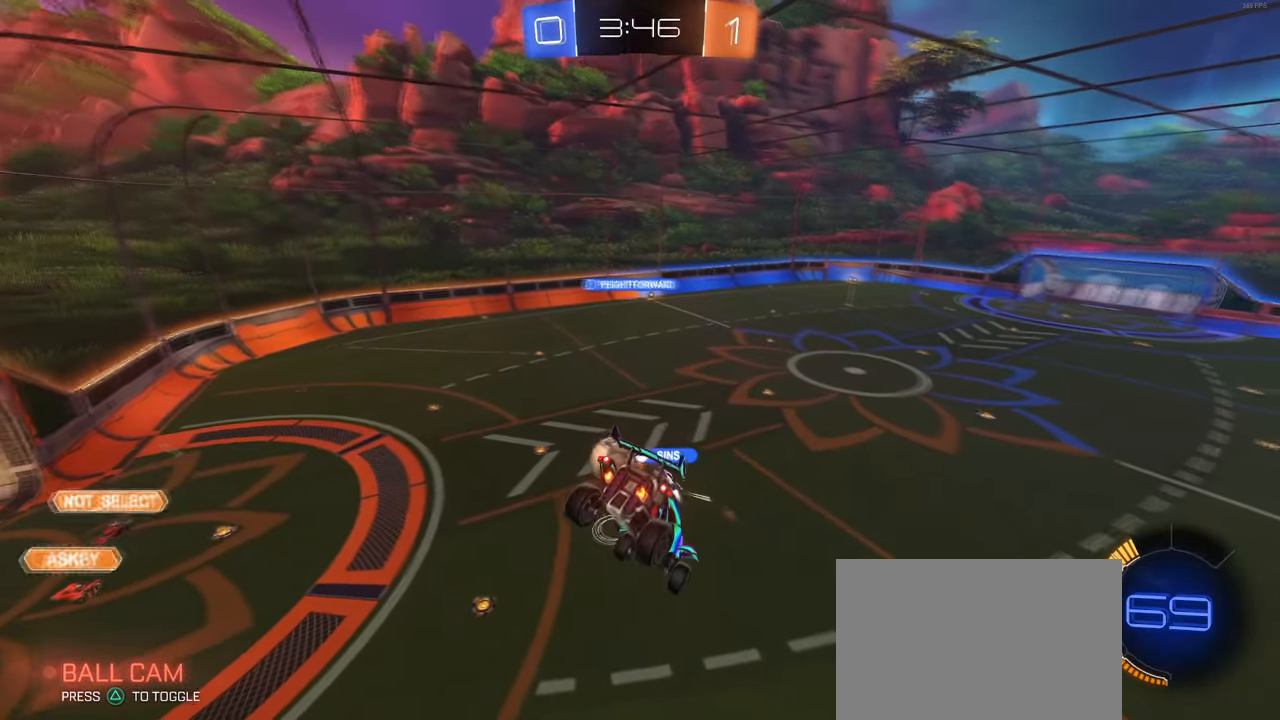
{"buttons": [], "left_stick": "center", "right_stick": "center", "events": []}
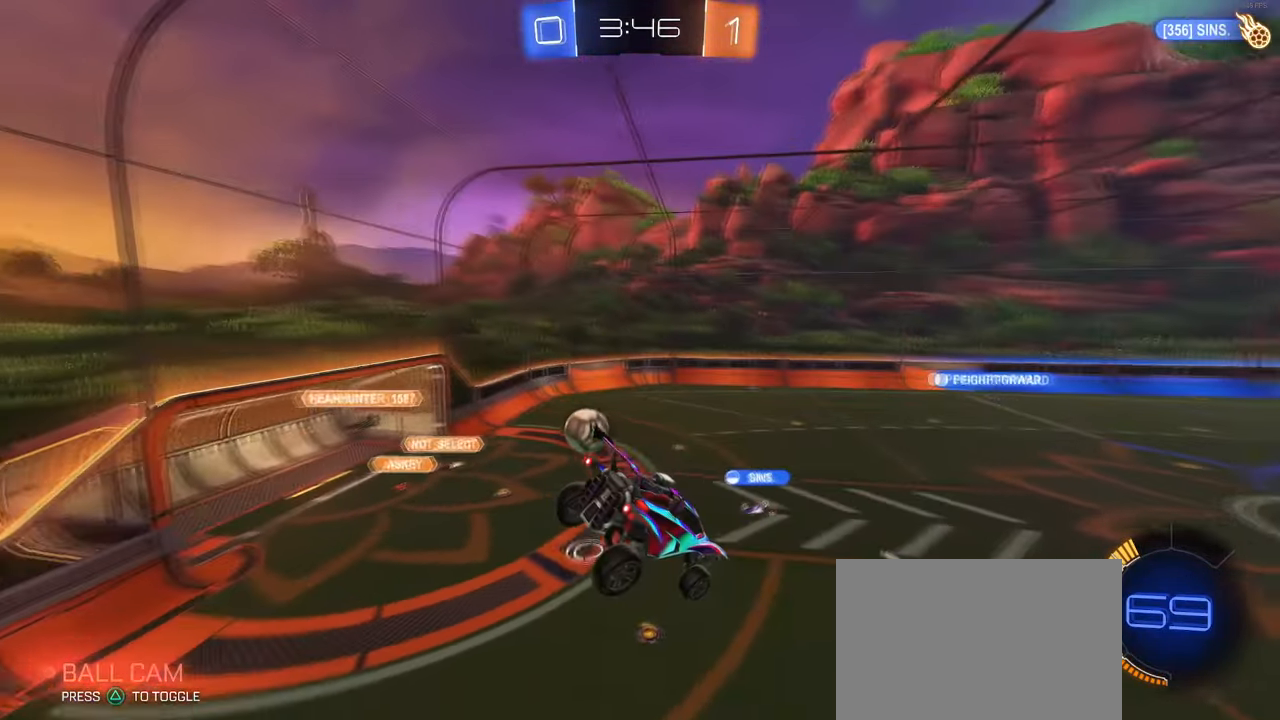
{"buttons": [], "left_stick": "left", "right_stick": "center", "events": [[83, "left_stick", "down-left"], [150, "SQUARE", "down"], [267, "SQUARE", "up"], [300, "left_stick", "center"], [450, "left_stick", "left"]]}
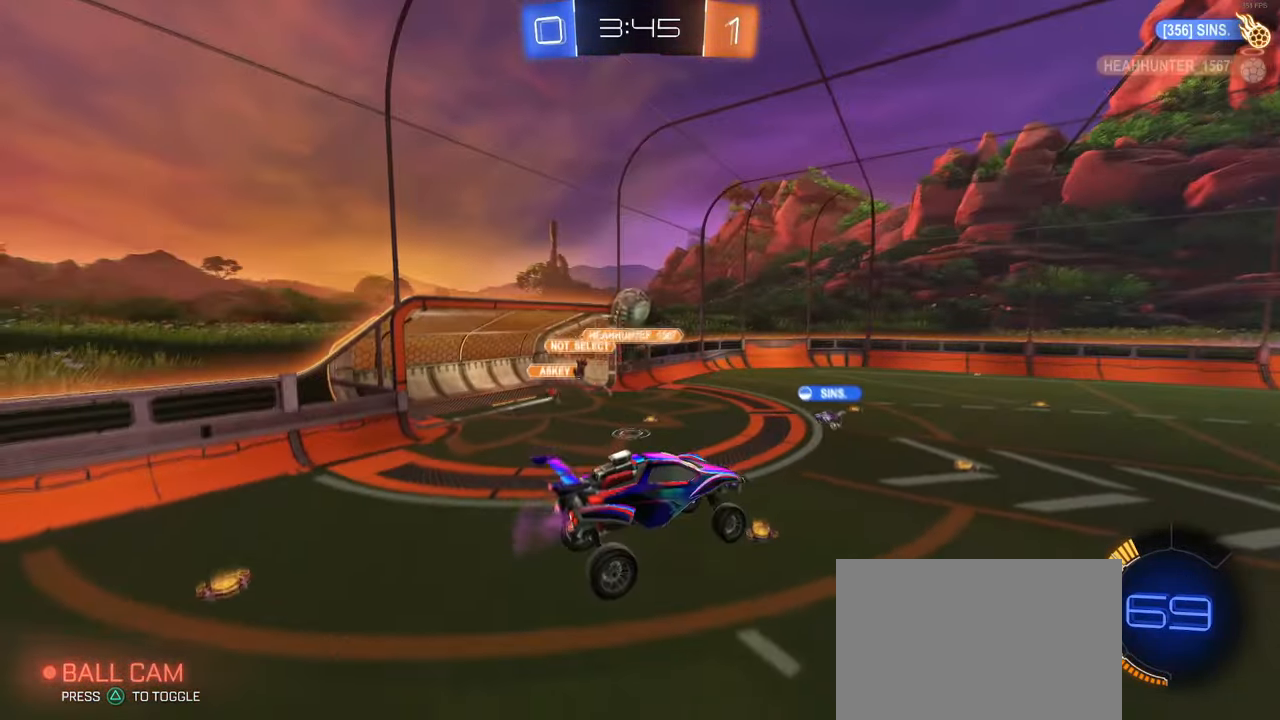
{"buttons": [], "left_stick": "right", "right_stick": "center", "events": [[117, "left_stick", "center"], [217, "left_stick", "up-right"], [300, "left_stick", "right"]]}
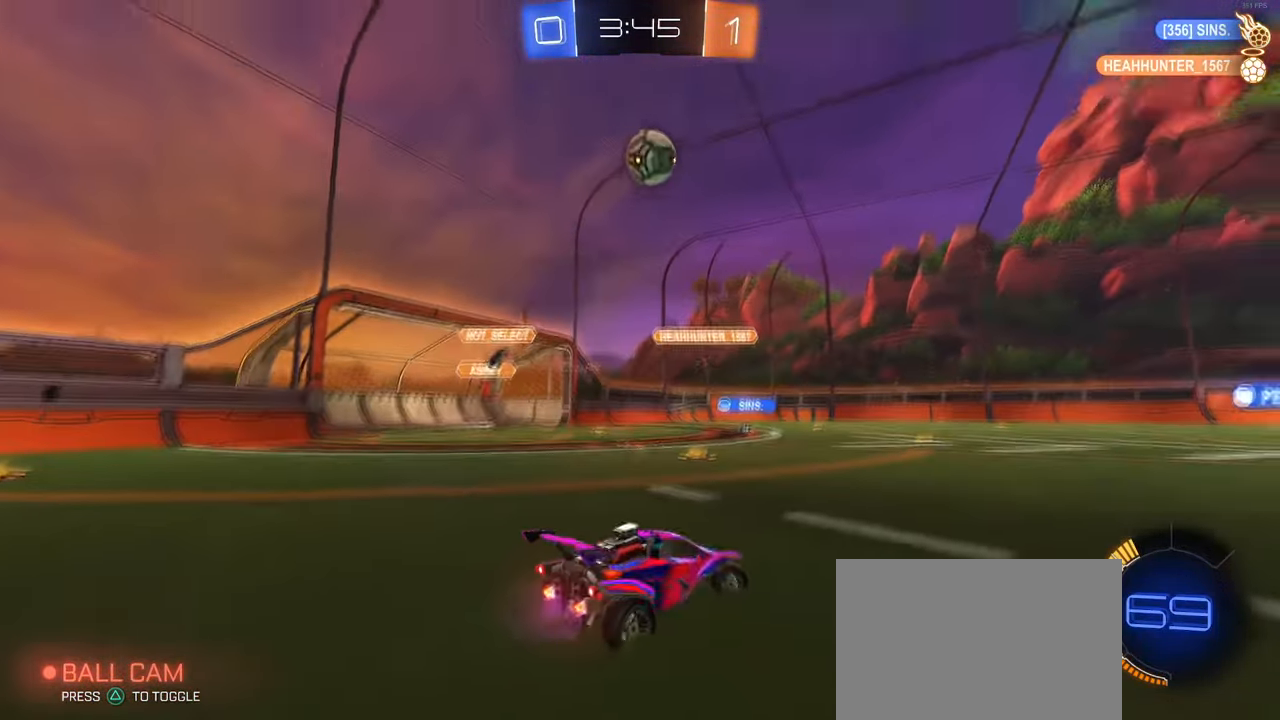
{"buttons": ["R1"], "left_stick": "left", "right_stick": "center", "events": [[17, "TRIANGLE", "down"], [133, "TRIANGLE", "up"], [333, "R1", "down"], [333, "left_stick", "center"], [467, "left_stick", "left"]]}
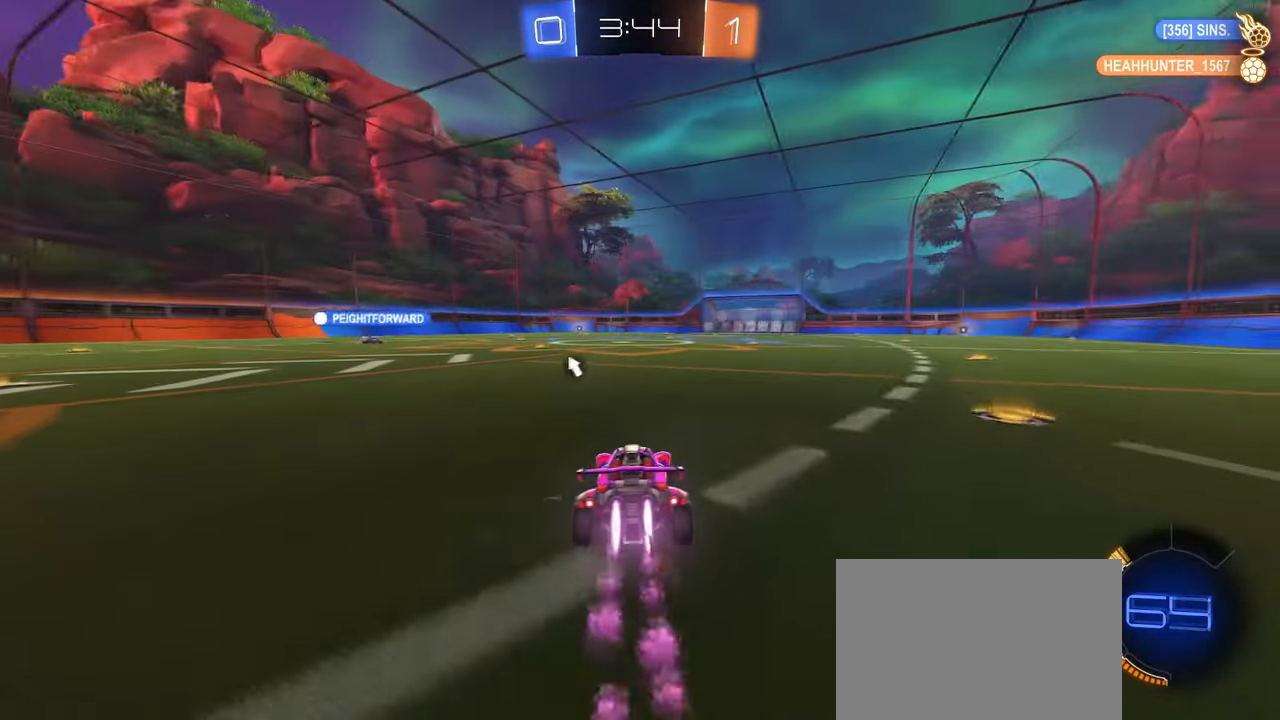
{"buttons": ["TRIANGLE", "R1"], "left_stick": "center", "right_stick": "center", "events": [[133, "left_stick", "center"], [500, "TRIANGLE", "down"]]}